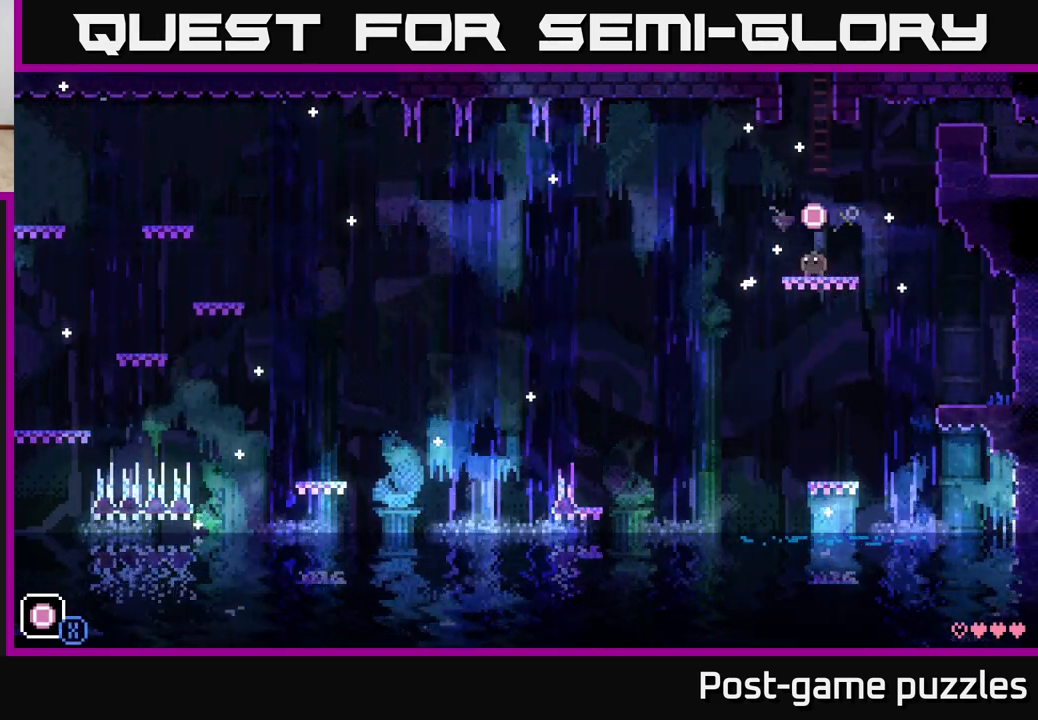
Gameplay with a controller (Xbox layout); each line is a JSON object with the inputs held at the frame after it. "events" lists button and stick changes between this image and that frame as [ms after this image, input, new state], when the widget could be followed in between.
{"buttons": [], "left_stick": "center", "right_stick": "center", "events": [[117, "R1", "down"], [117, "left_stick", "left"], [200, "R1", "up"], [267, "left_stick", "center"]]}
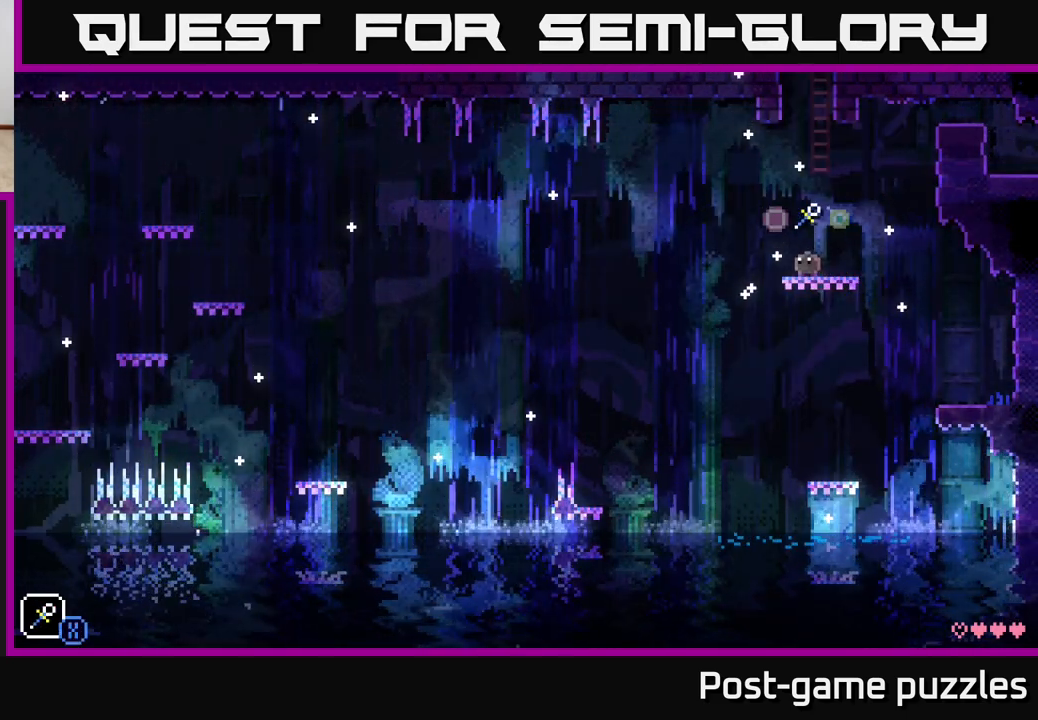
{"buttons": ["A"], "left_stick": "left", "right_stick": "center", "events": [[17, "R1", "down"], [117, "R1", "up"], [417, "left_stick", "left"], [500, "A", "down"]]}
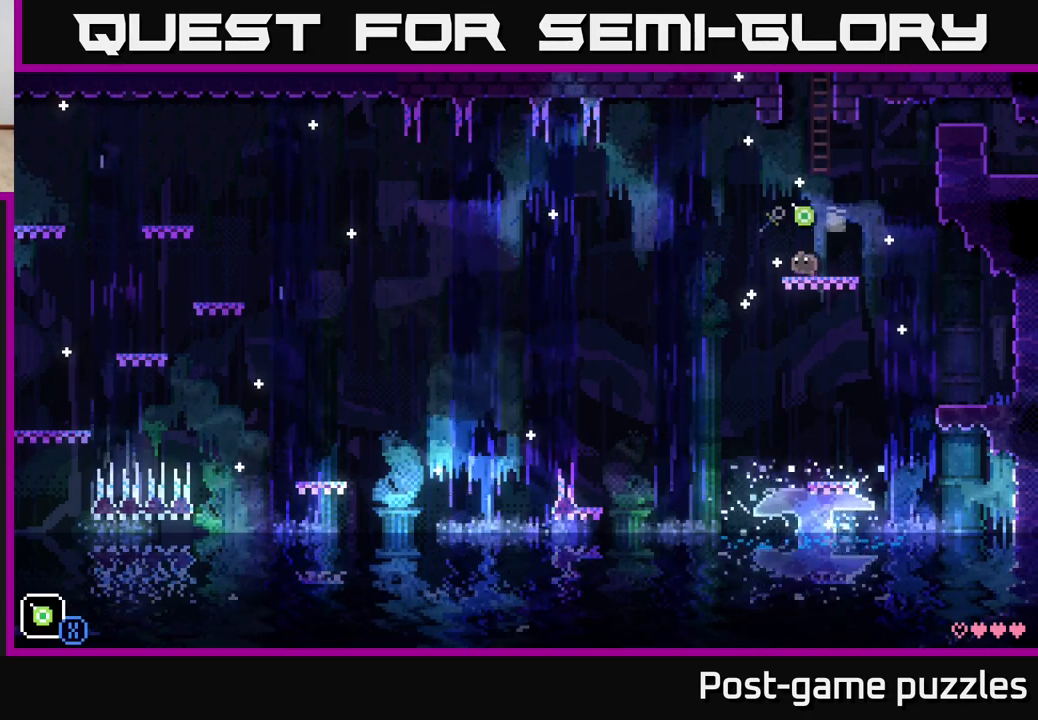
{"buttons": [], "left_stick": "down-left", "right_stick": "center", "events": [[83, "A", "up"], [167, "left_stick", "down-left"]]}
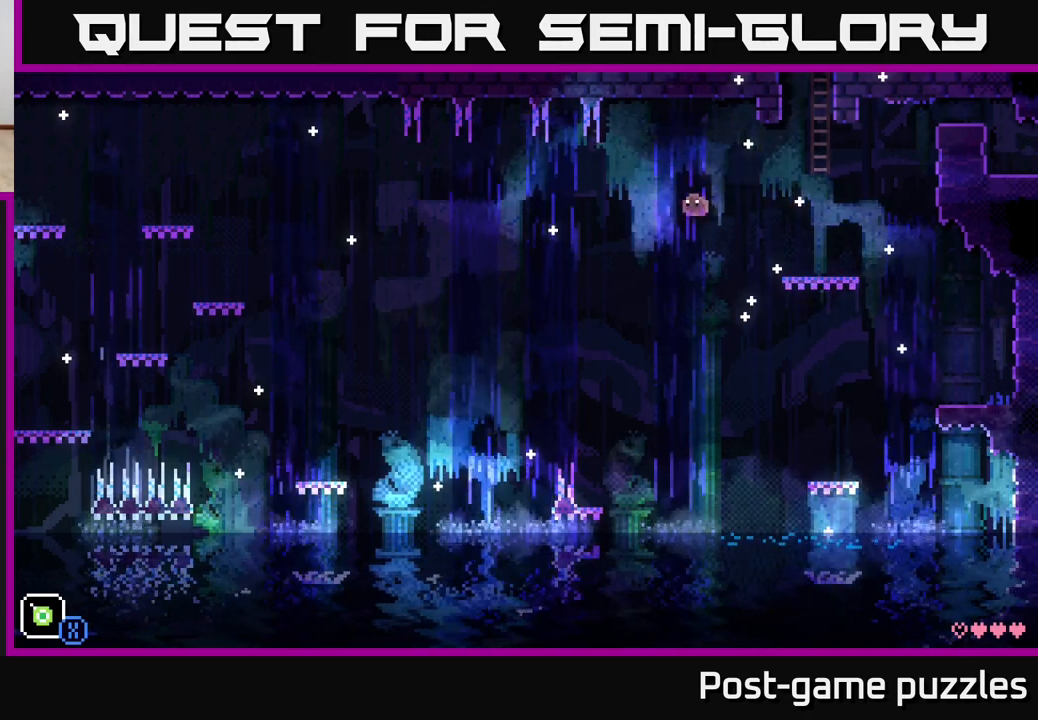
{"buttons": [], "left_stick": "center", "right_stick": "center", "events": [[350, "X", "down"], [467, "left_stick", "center"], [500, "X", "up"]]}
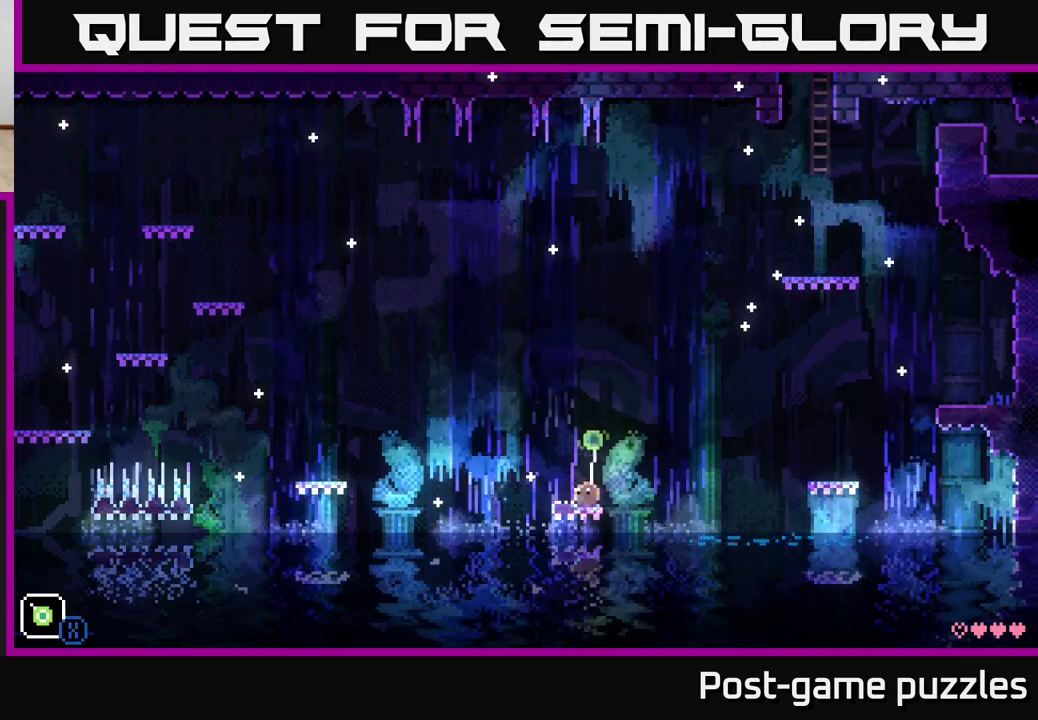
{"buttons": [], "left_stick": "left", "right_stick": "center", "events": [[450, "left_stick", "left"]]}
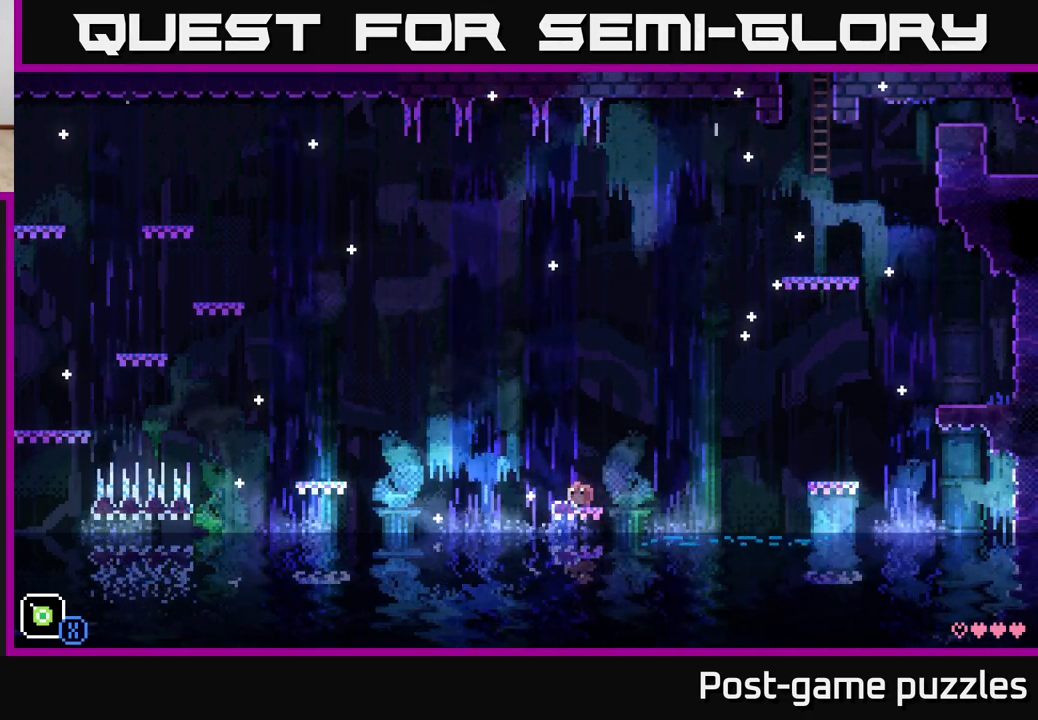
{"buttons": [], "left_stick": "center", "right_stick": "center", "events": [[117, "left_stick", "center"], [350, "R1", "down"], [467, "R1", "up"]]}
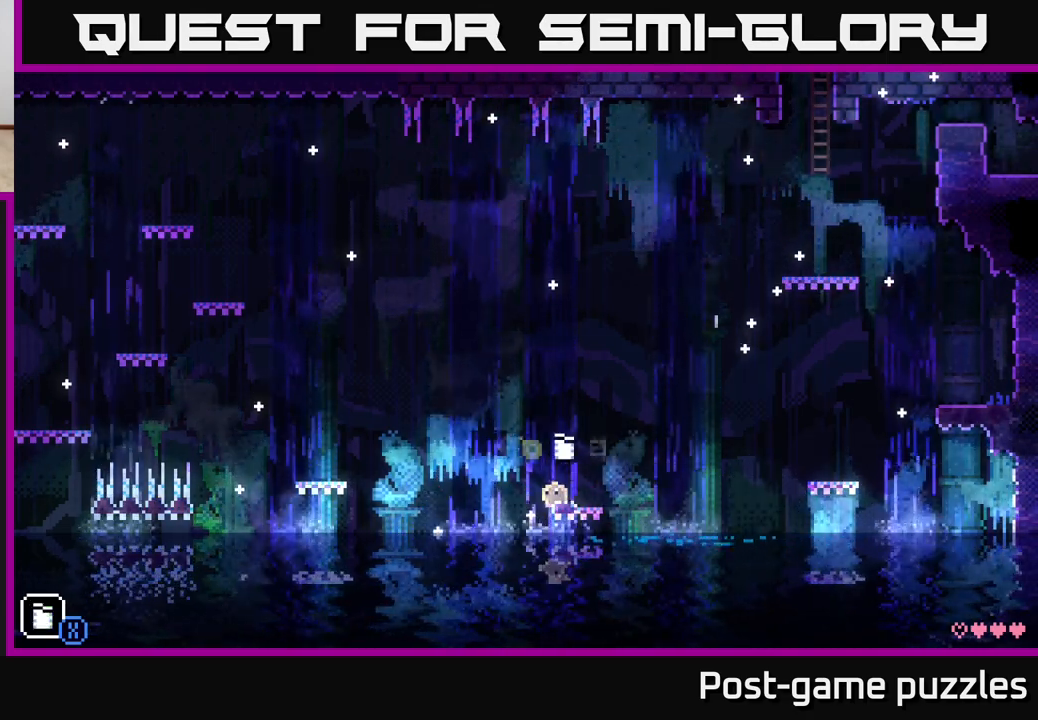
{"buttons": ["R1"], "left_stick": "center", "right_stick": "center", "events": [[283, "R1", "down"], [350, "R1", "up"], [450, "R1", "down"]]}
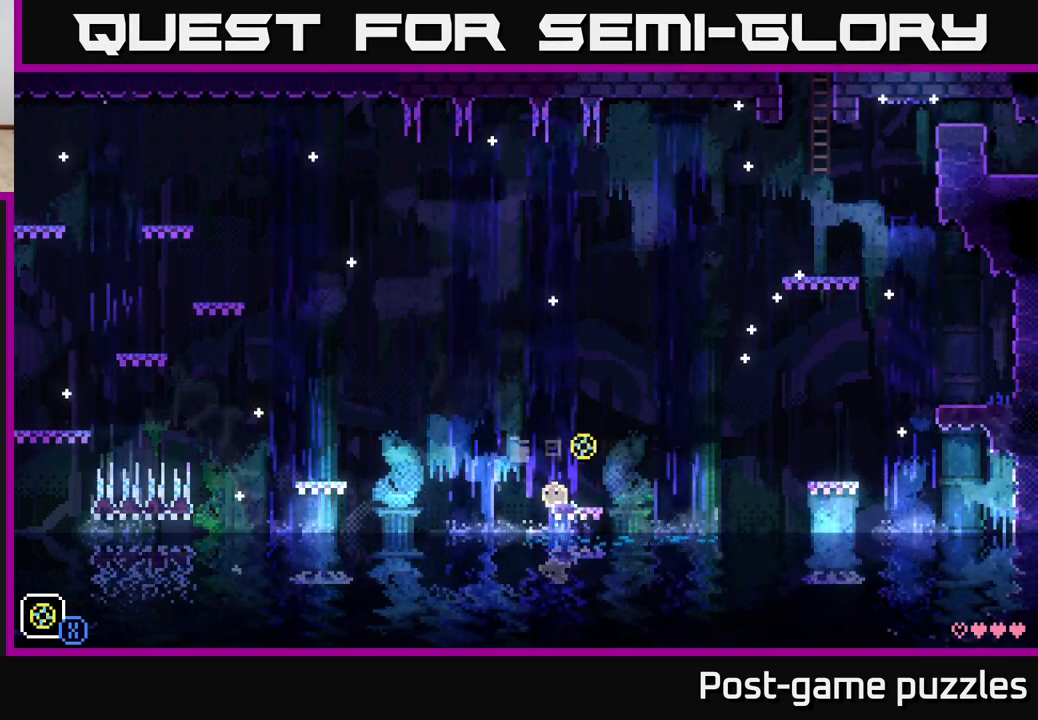
{"buttons": ["R1"], "left_stick": "center", "right_stick": "center", "events": [[17, "R1", "up"], [117, "R1", "down"], [183, "R1", "up"], [433, "R1", "down"]]}
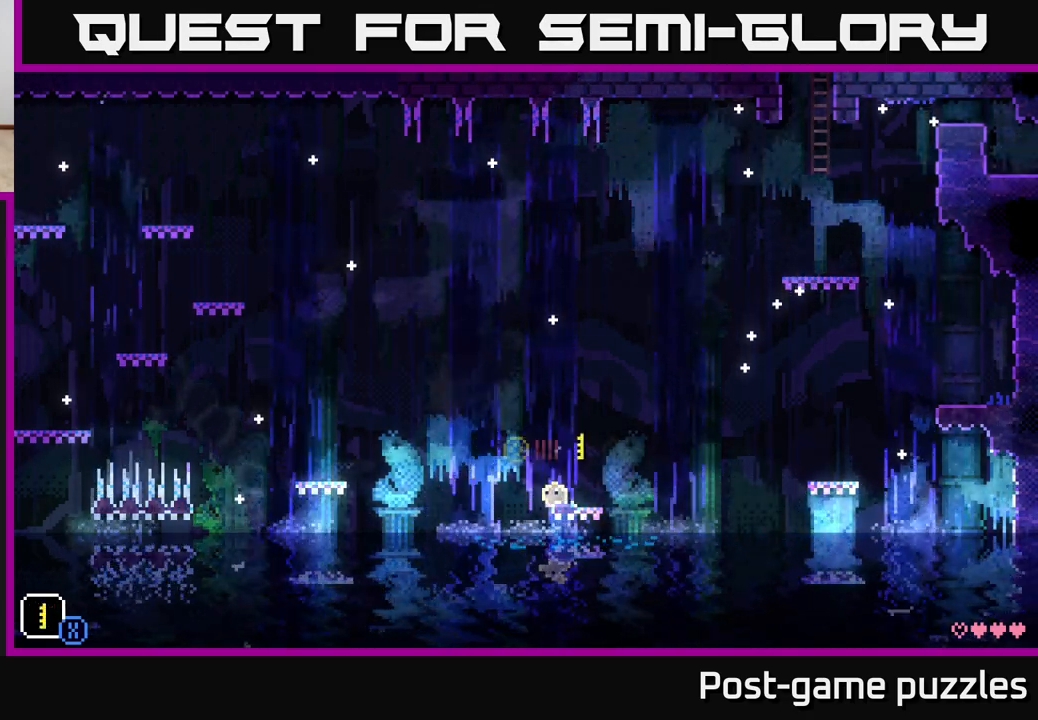
{"buttons": [], "left_stick": "center", "right_stick": "center", "events": [[33, "R1", "up"], [217, "R1", "down"], [300, "R1", "up"]]}
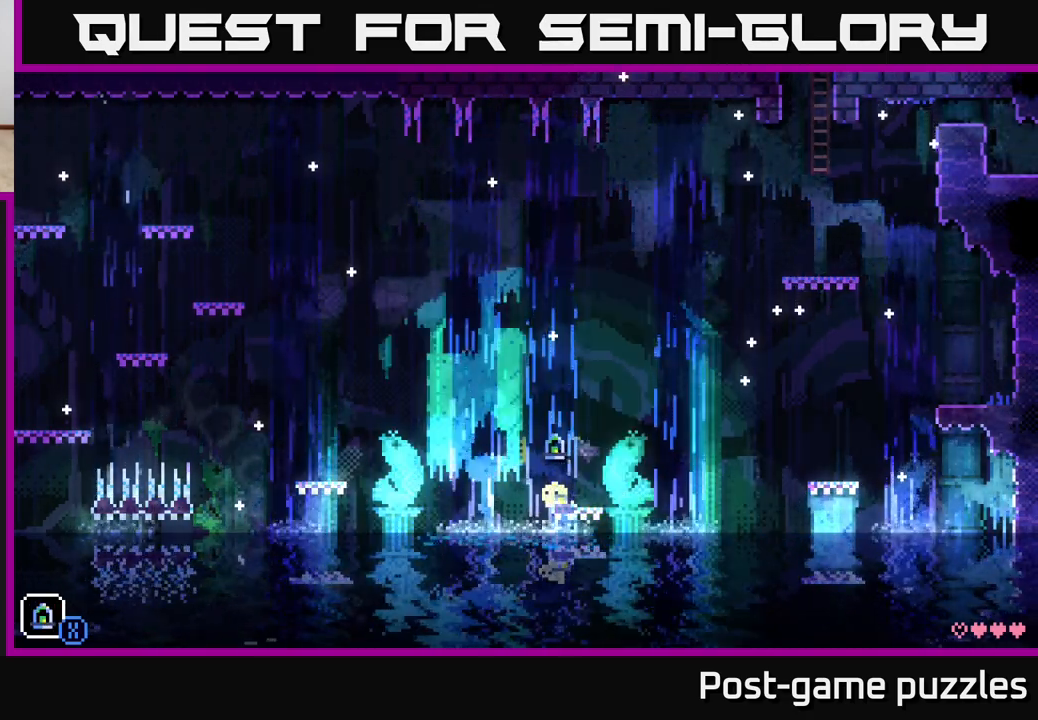
{"buttons": [], "left_stick": "center", "right_stick": "center", "events": [[17, "R1", "down"], [100, "R1", "up"], [283, "R1", "down"], [367, "R1", "up"]]}
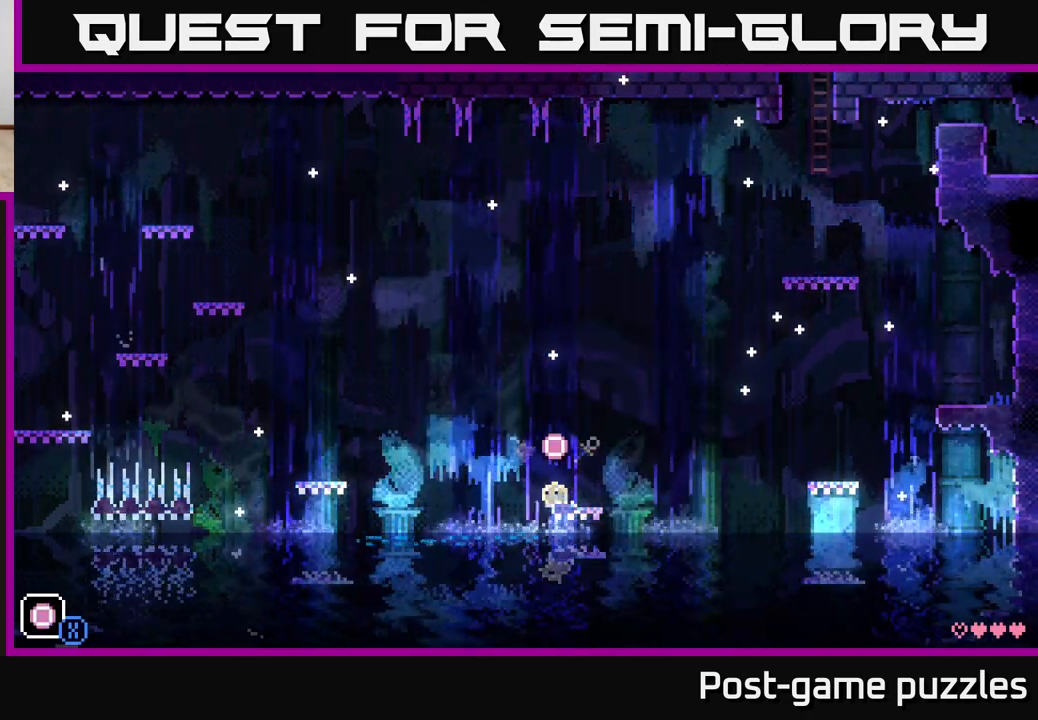
{"buttons": ["A"], "left_stick": "left", "right_stick": "center", "events": [[67, "R1", "down"], [150, "R1", "up"], [417, "left_stick", "left"], [483, "A", "down"]]}
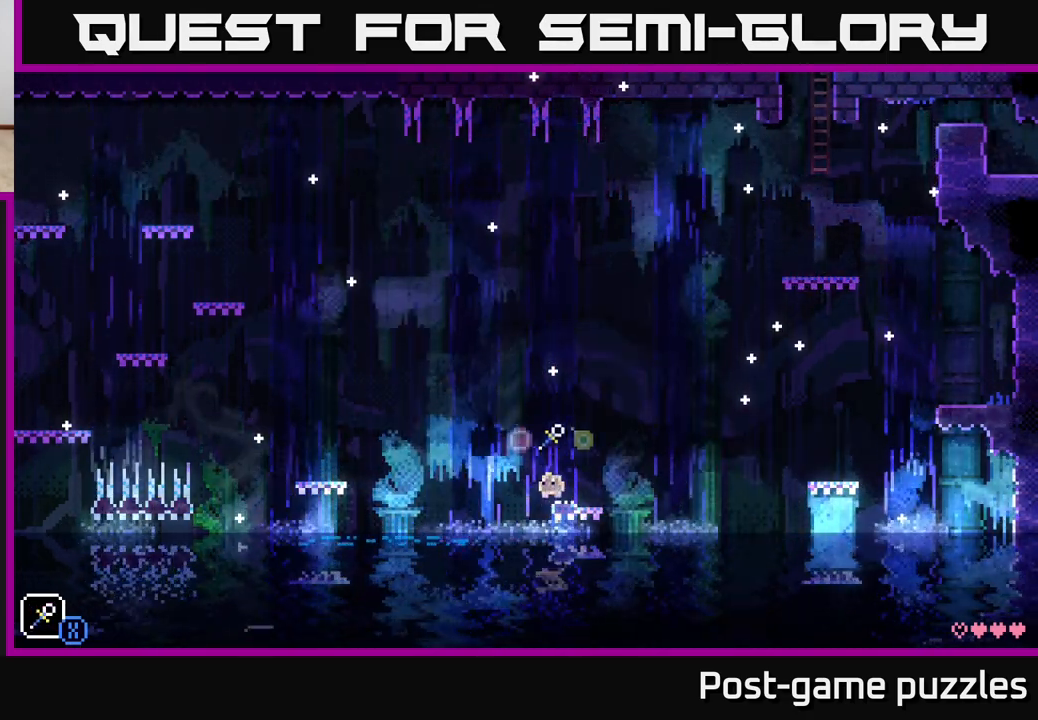
{"buttons": [], "left_stick": "left", "right_stick": "center", "events": [[17, "X", "down"], [200, "X", "up"], [200, "left_stick", "center"], [283, "A", "up"], [450, "left_stick", "left"]]}
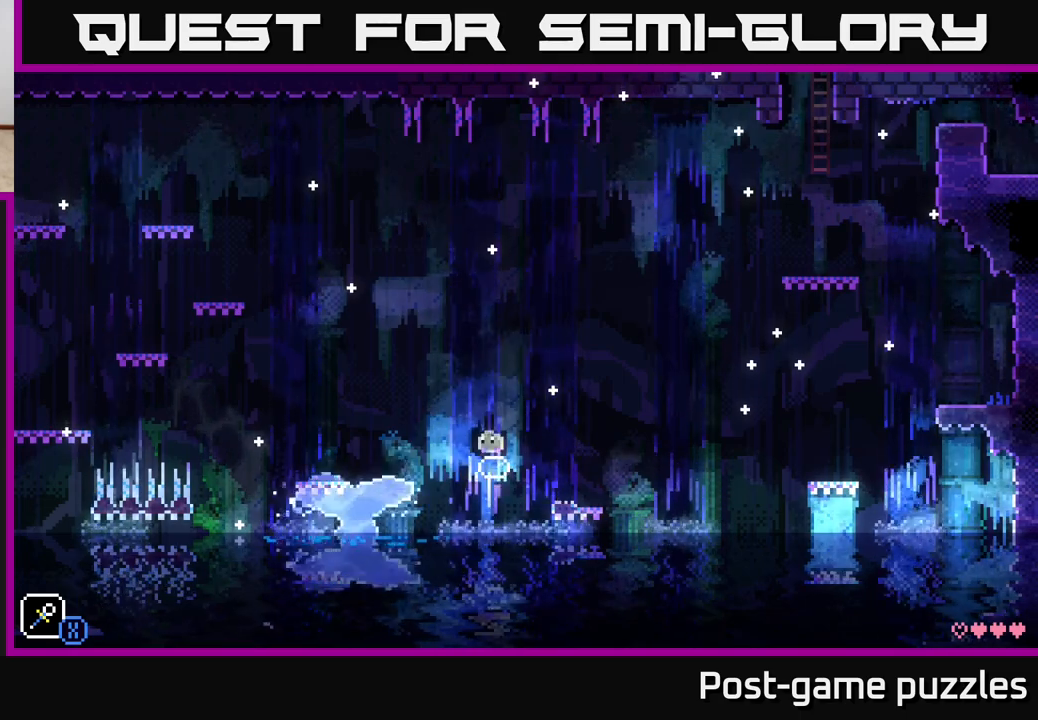
{"buttons": [], "left_stick": "left", "right_stick": "center", "events": [[50, "A", "down"], [500, "A", "up"]]}
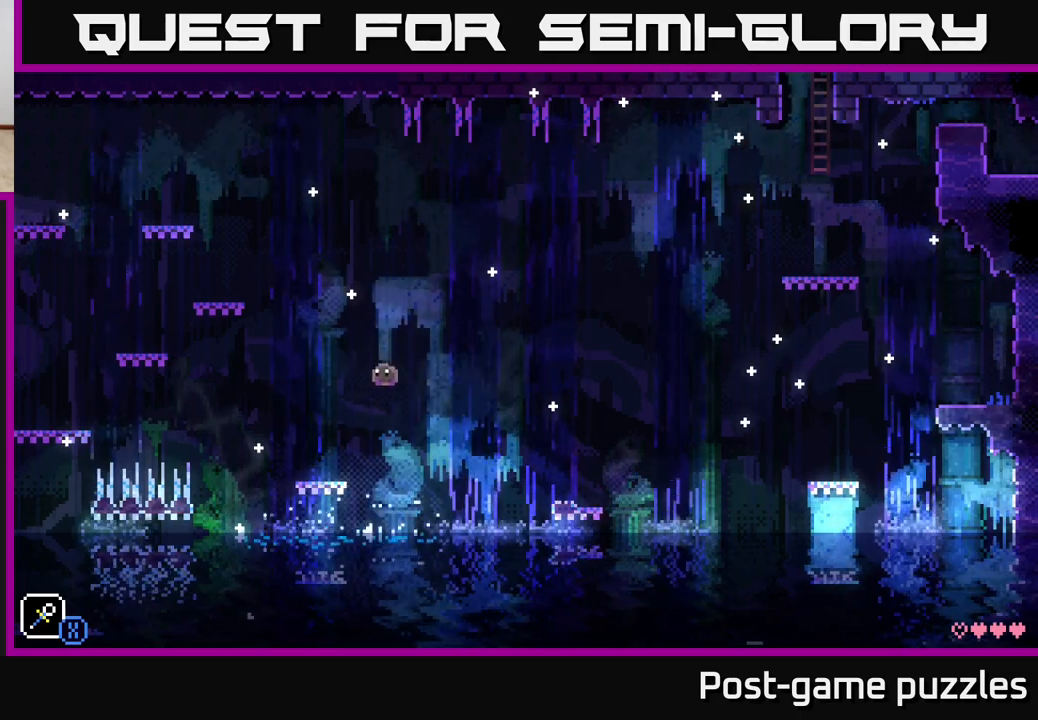
{"buttons": ["A", "X"], "left_stick": "left", "right_stick": "center", "events": [[317, "A", "down"], [400, "X", "down"]]}
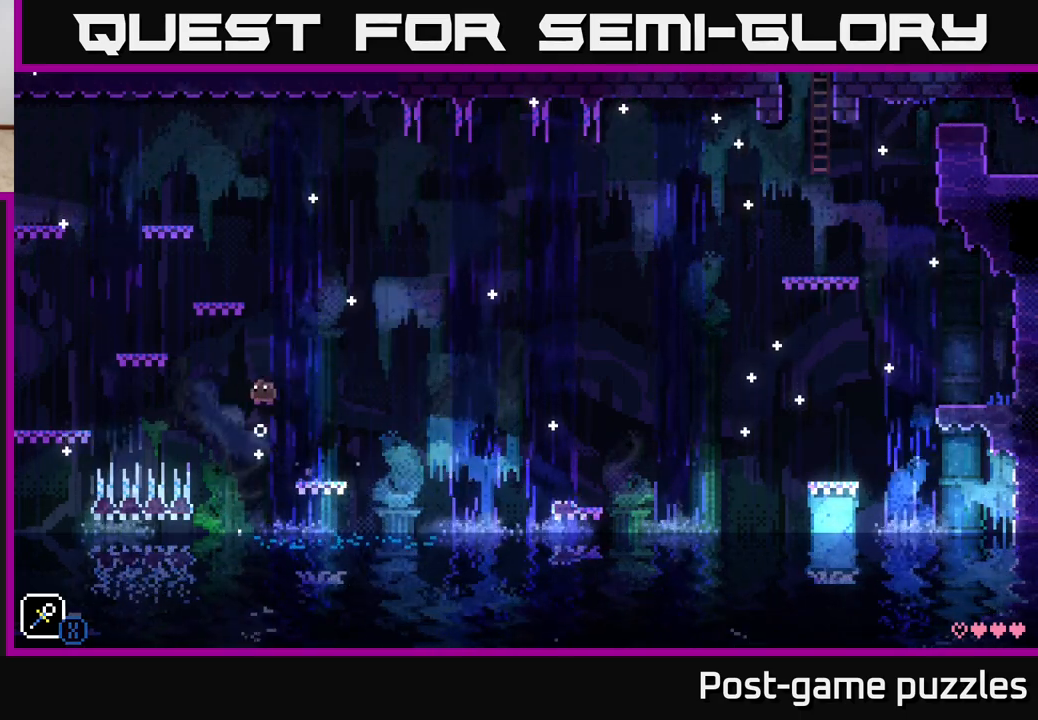
{"buttons": ["A"], "left_stick": "left", "right_stick": "center", "events": [[33, "left_stick", "center"], [67, "X", "up"], [100, "A", "up"], [300, "left_stick", "left"], [350, "A", "down"]]}
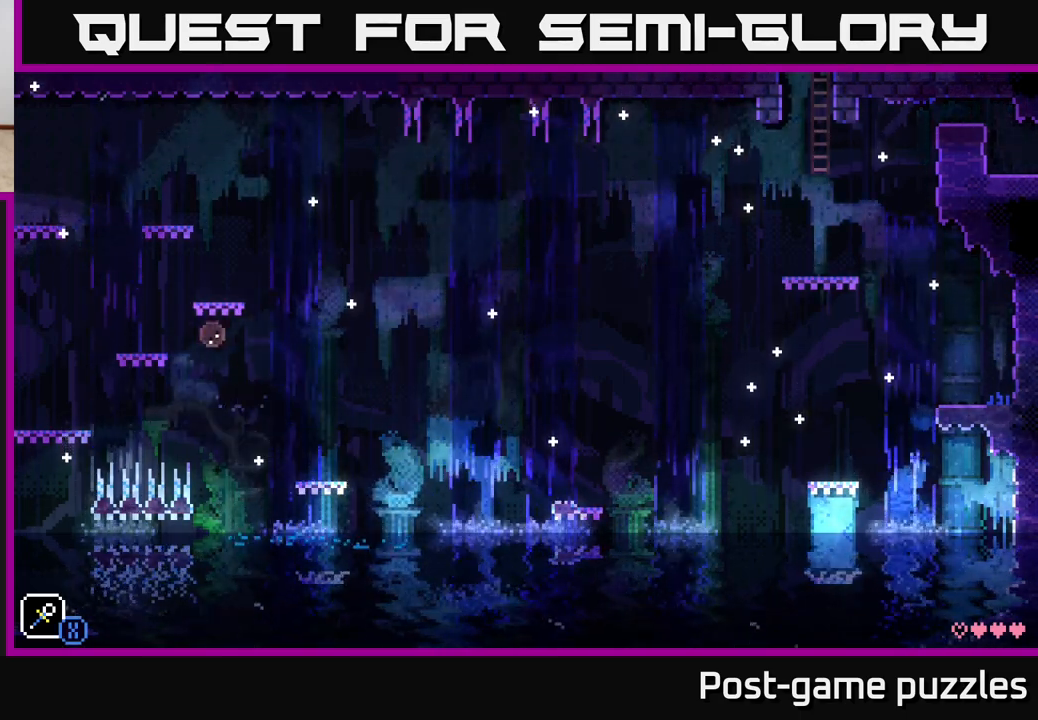
{"buttons": [], "left_stick": "left", "right_stick": "center", "events": [[33, "A", "up"], [217, "left_stick", "center"], [350, "left_stick", "left"]]}
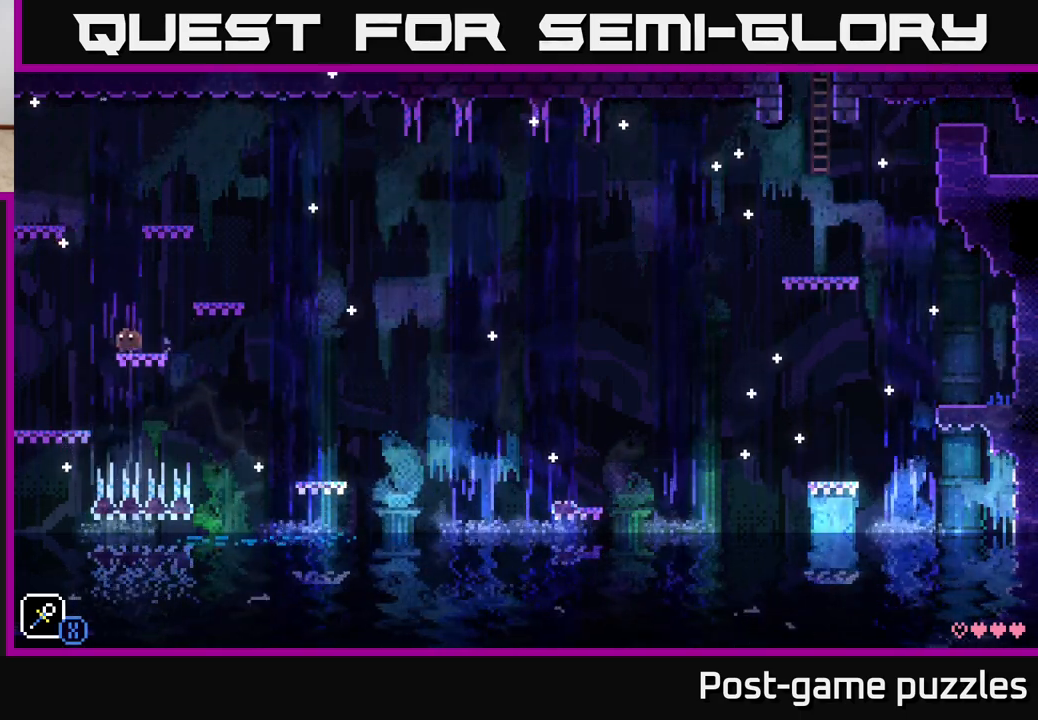
{"buttons": [], "left_stick": "center", "right_stick": "center", "events": [[500, "left_stick", "center"]]}
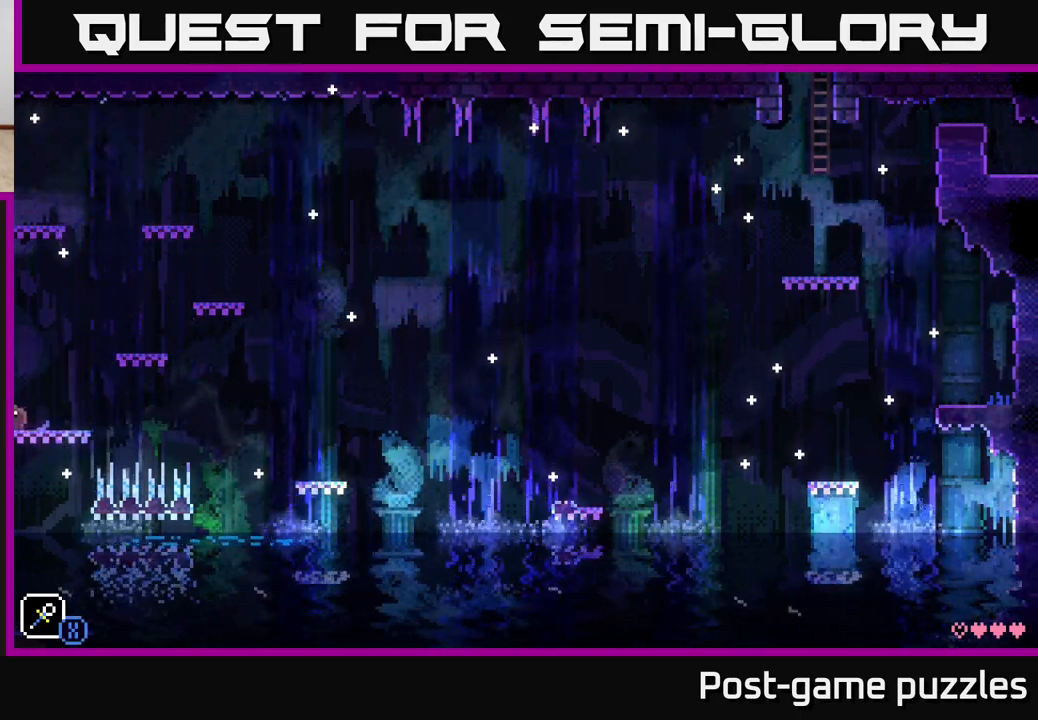
{"buttons": [], "left_stick": "left", "right_stick": "center", "events": [[467, "left_stick", "left"]]}
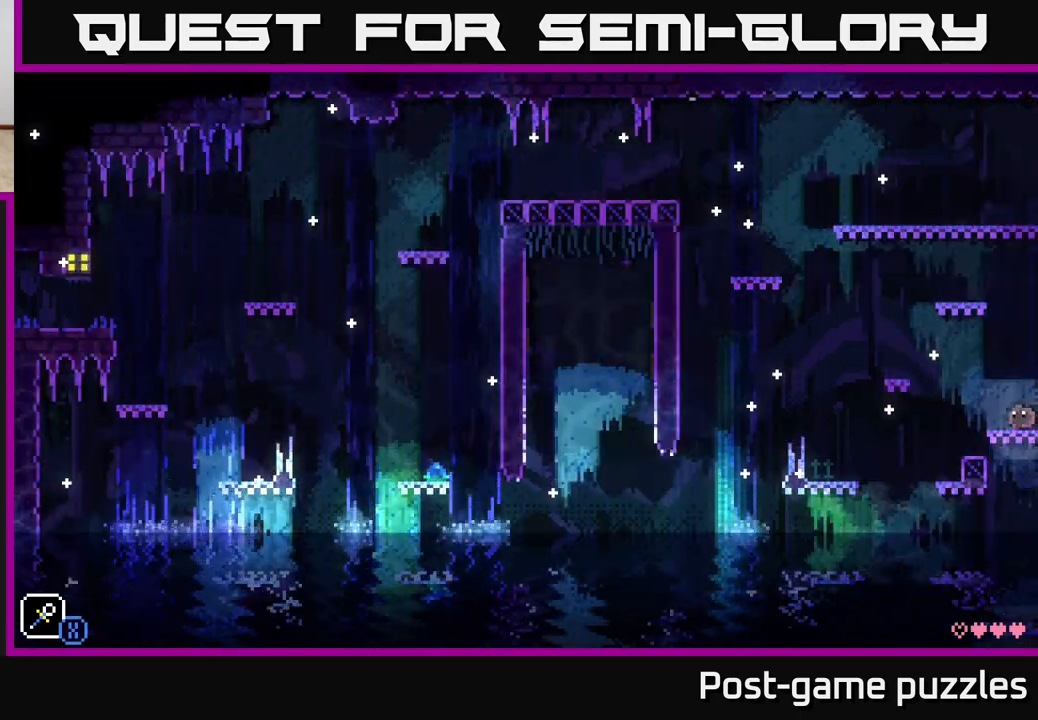
{"buttons": [], "left_stick": "center", "right_stick": "center", "events": [[150, "A", "down"], [367, "A", "up"], [500, "left_stick", "center"]]}
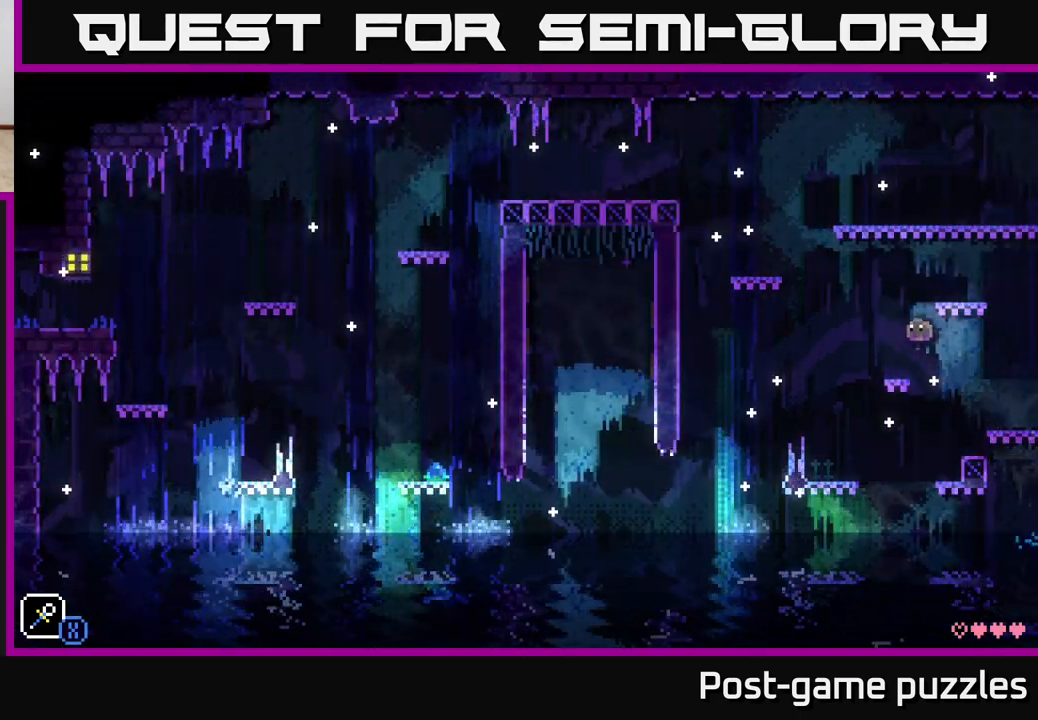
{"buttons": [], "left_stick": "center", "right_stick": "center", "events": [[200, "left_stick", "left"], [383, "left_stick", "center"]]}
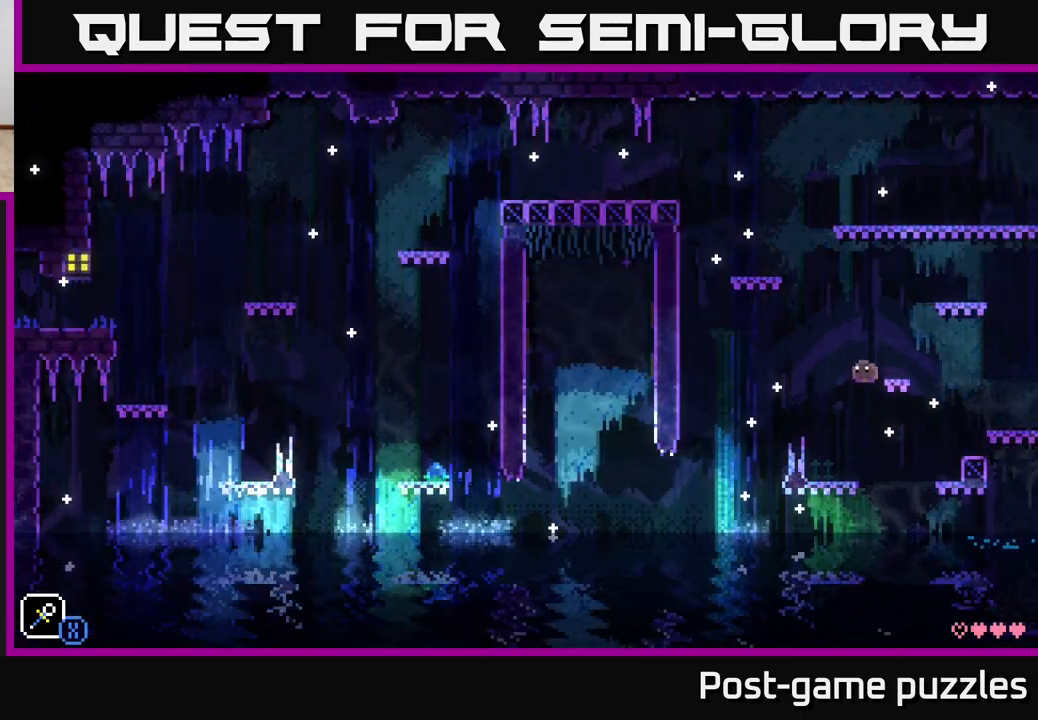
{"buttons": [], "left_stick": "center", "right_stick": "center", "events": [[67, "A", "down"], [100, "X", "down"], [117, "left_stick", "left"], [283, "X", "up"], [317, "left_stick", "center"], [333, "A", "up"]]}
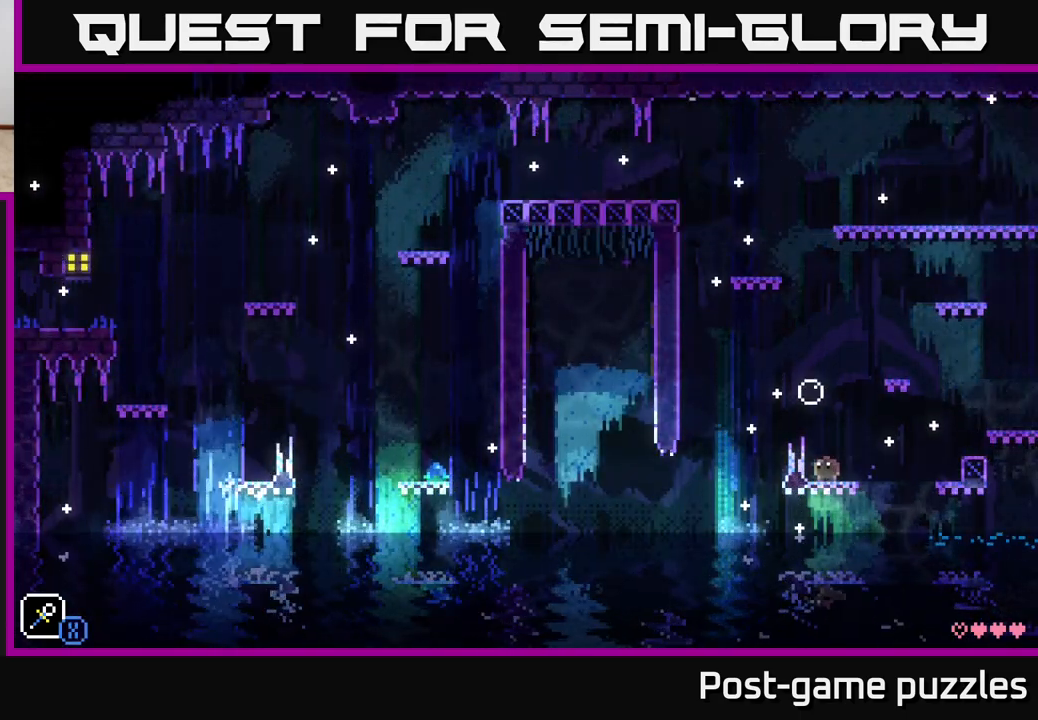
{"buttons": ["A", "X"], "left_stick": "center", "right_stick": "center", "events": [[400, "A", "down"], [433, "X", "down"]]}
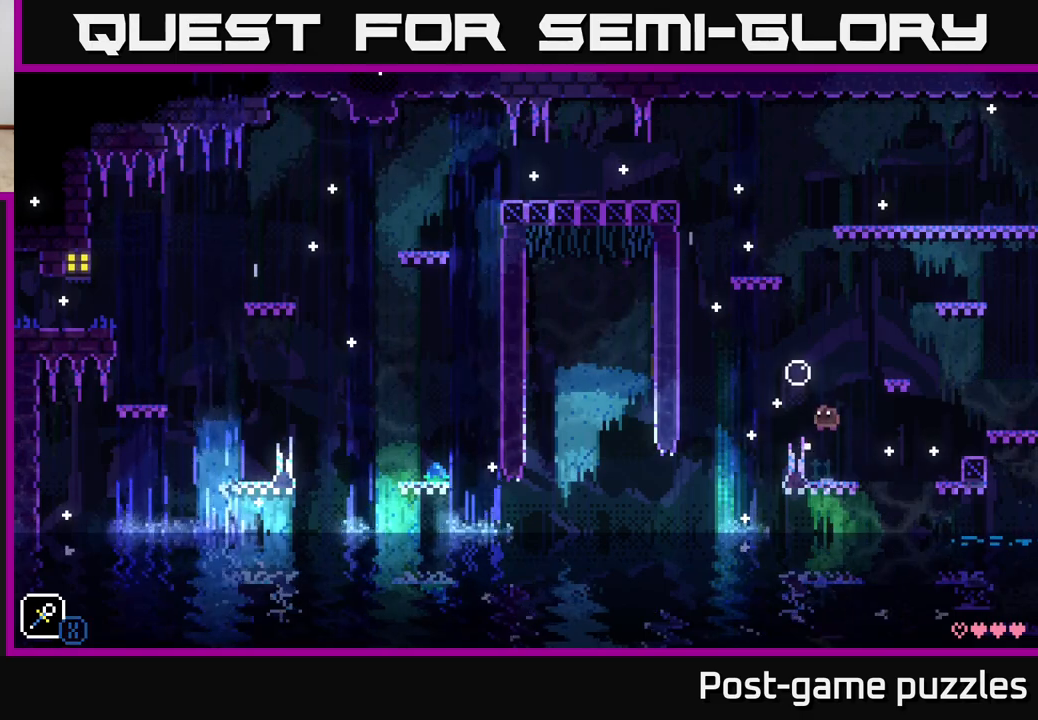
{"buttons": [], "left_stick": "center", "right_stick": "center", "events": [[283, "A", "up"], [283, "X", "up"]]}
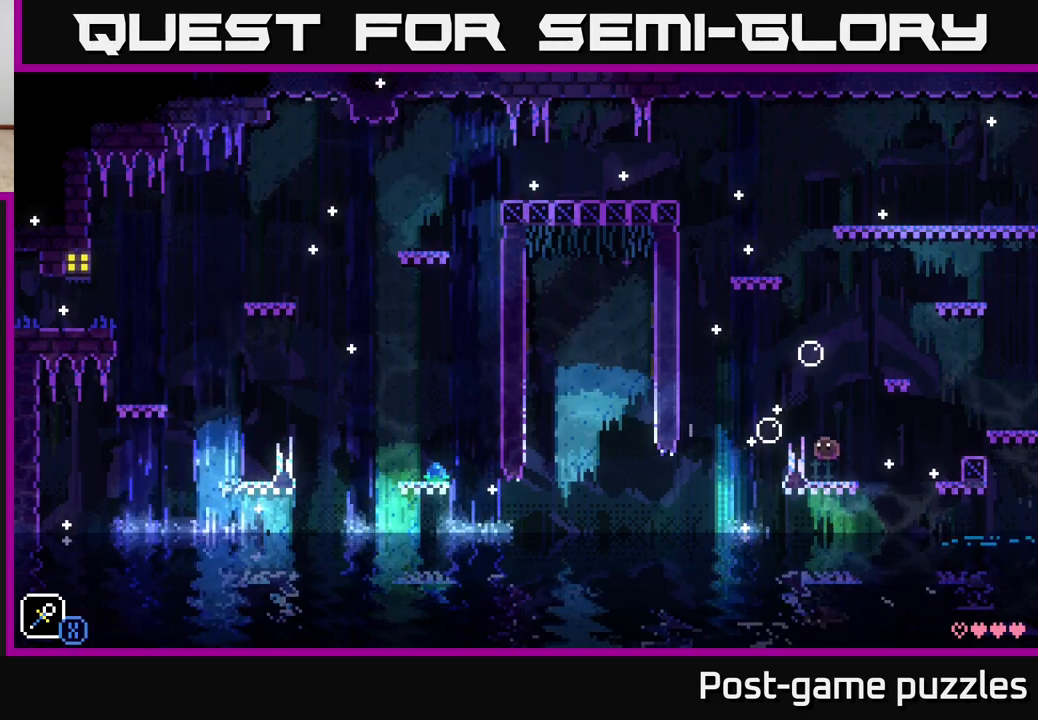
{"buttons": [], "left_stick": "left", "right_stick": "center", "events": [[133, "A", "down"], [217, "left_stick", "left"], [500, "A", "up"]]}
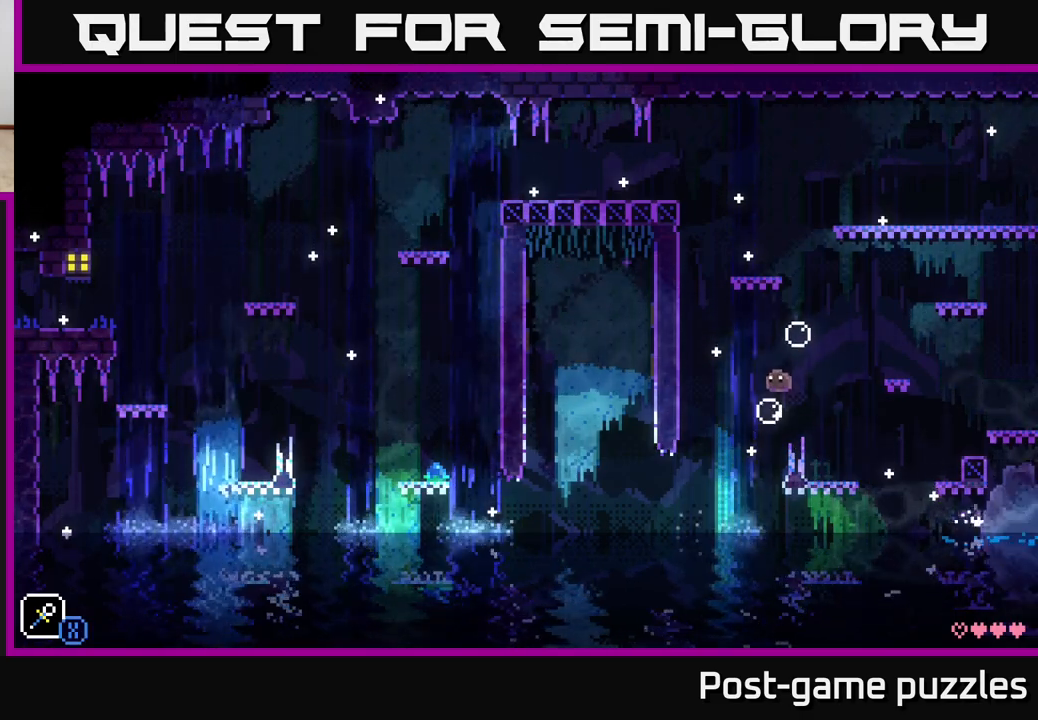
{"buttons": ["A"], "left_stick": "right", "right_stick": "center", "events": [[117, "A", "down"], [150, "left_stick", "right"]]}
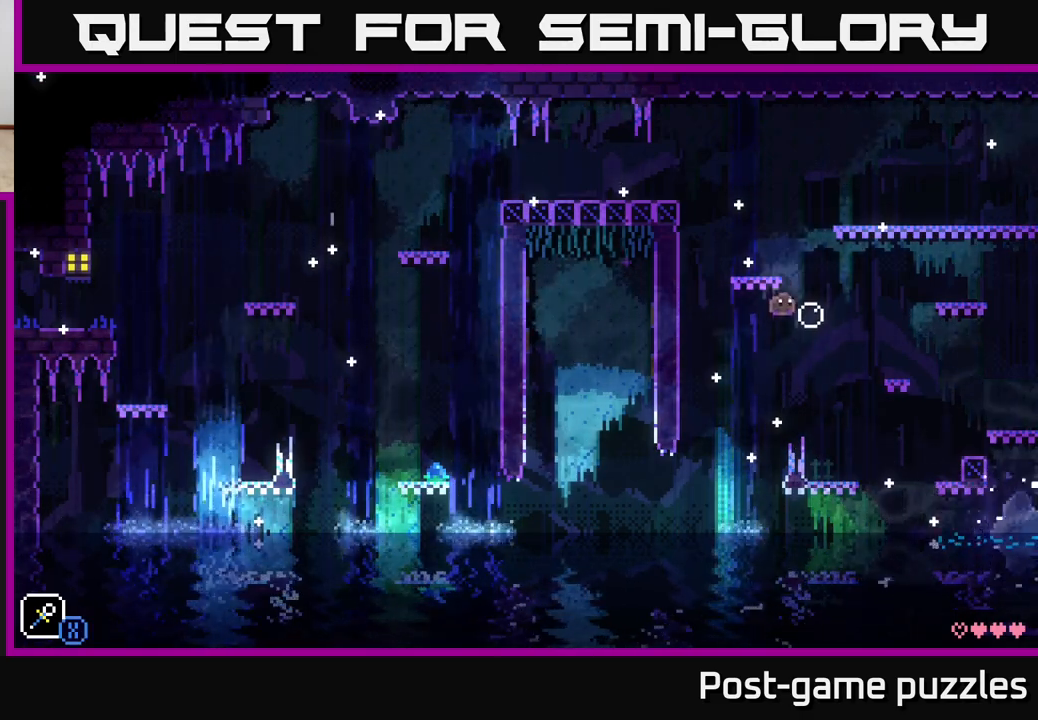
{"buttons": ["A"], "left_stick": "left", "right_stick": "center", "events": [[83, "A", "up"], [133, "A", "down"], [167, "left_stick", "left"], [300, "left_stick", "center"], [400, "left_stick", "left"]]}
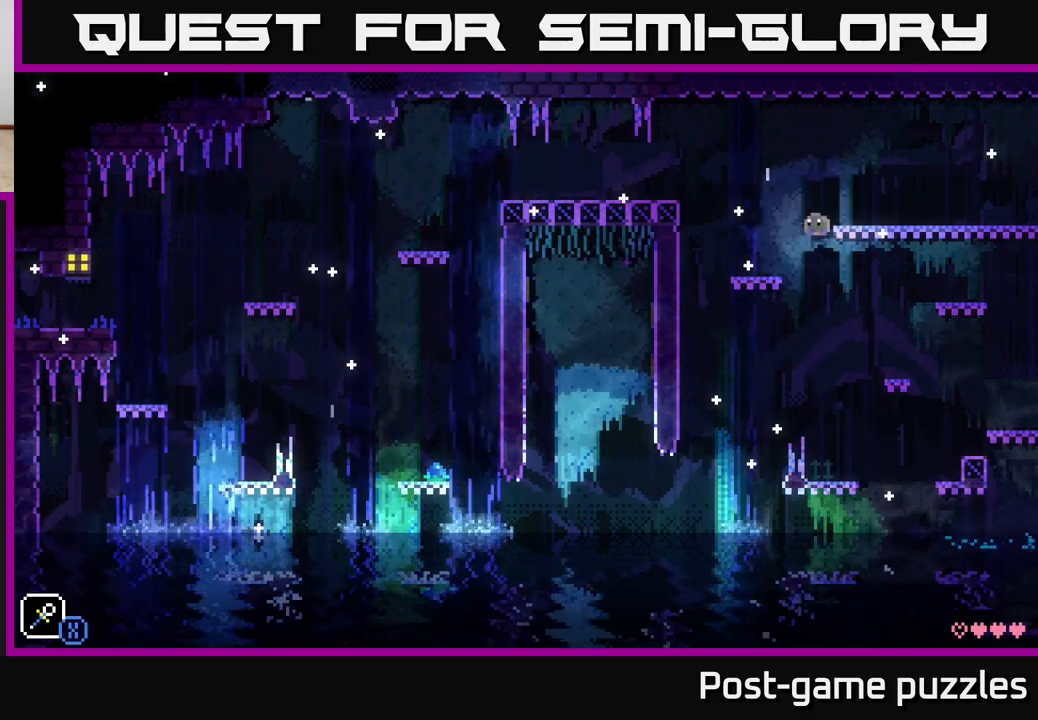
{"buttons": ["A"], "left_stick": "left", "right_stick": "center", "events": [[217, "A", "up"], [283, "left_stick", "center"], [317, "A", "down"], [350, "left_stick", "left"]]}
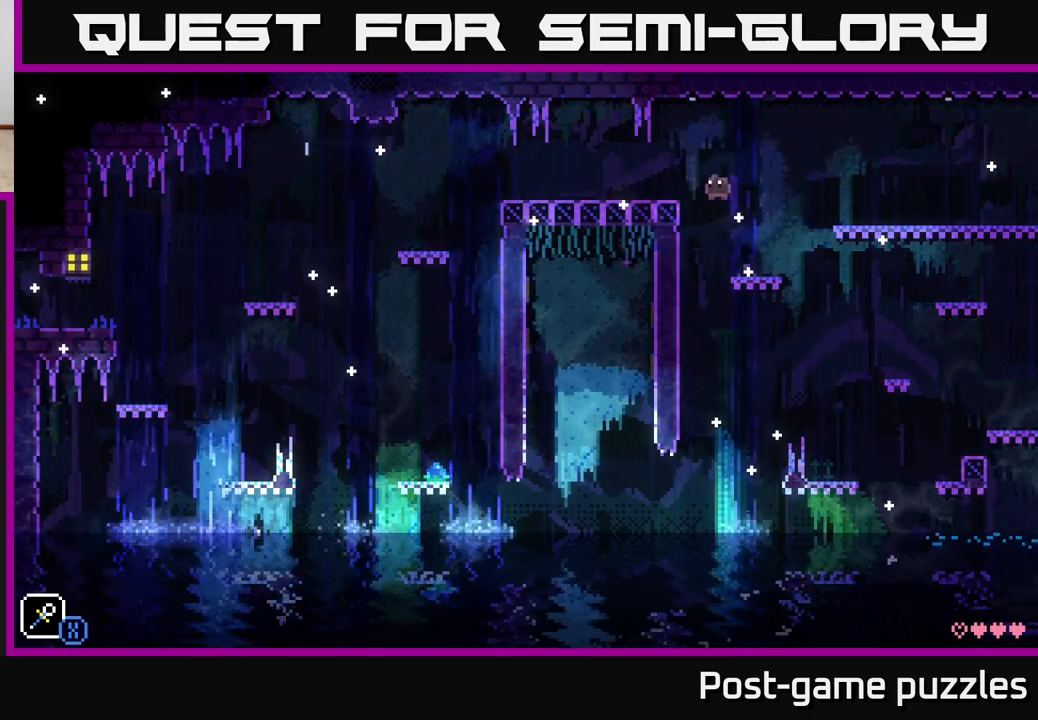
{"buttons": [], "left_stick": "left", "right_stick": "center", "events": [[250, "A", "up"]]}
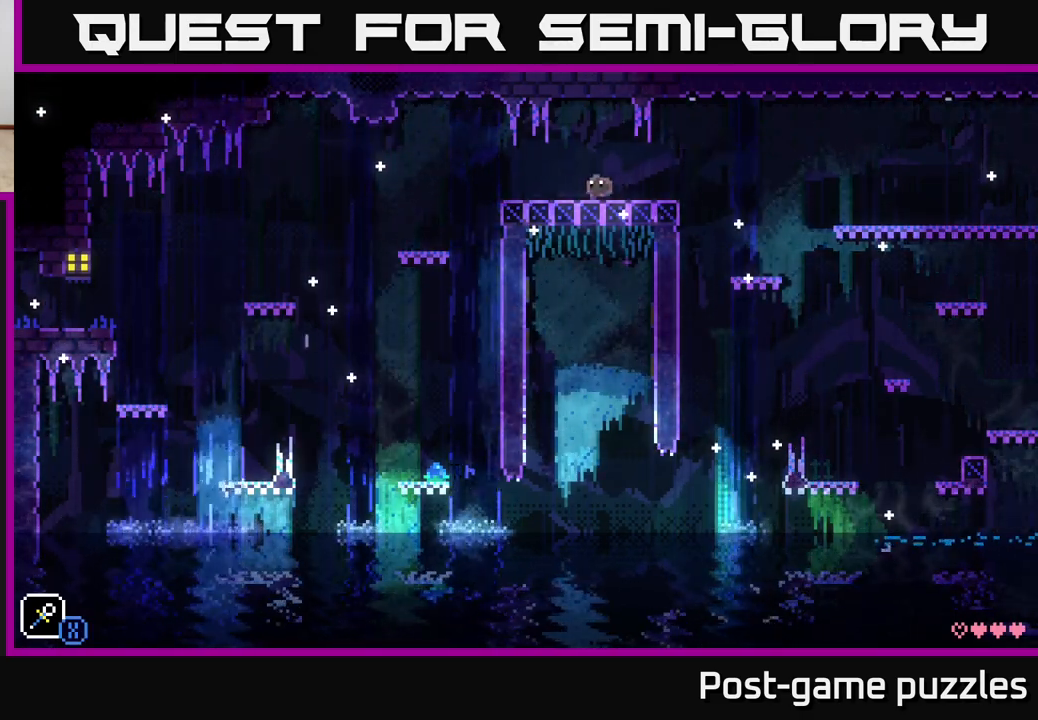
{"buttons": [], "left_stick": "left", "right_stick": "center", "events": []}
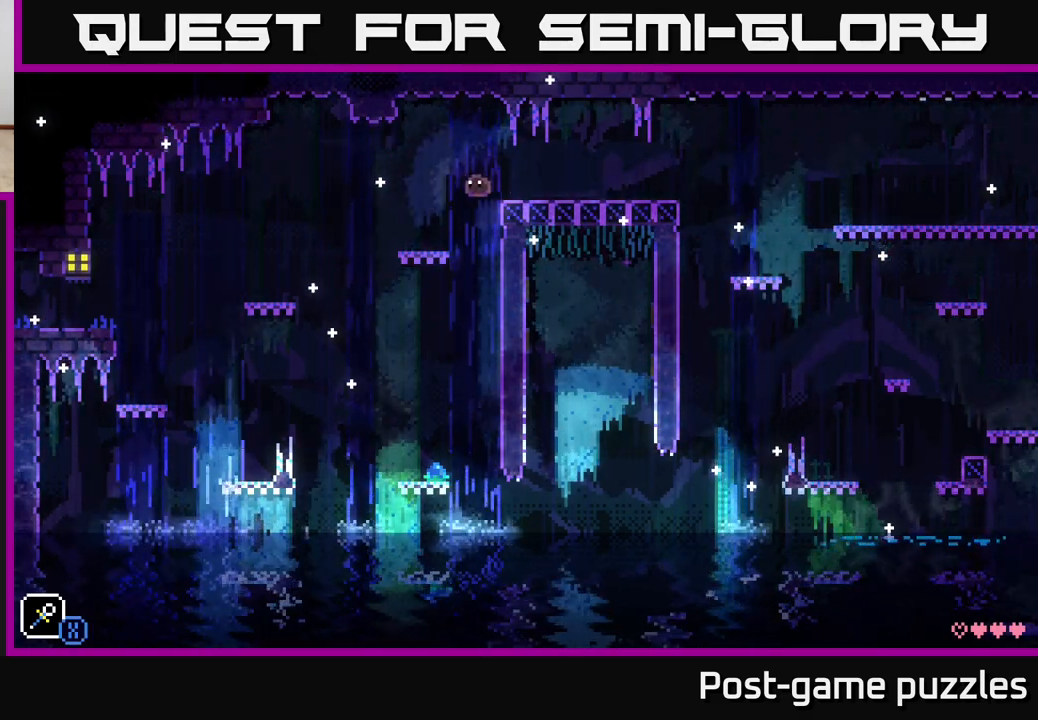
{"buttons": [], "left_stick": "left", "right_stick": "center", "events": [[317, "A", "down"], [383, "A", "up"]]}